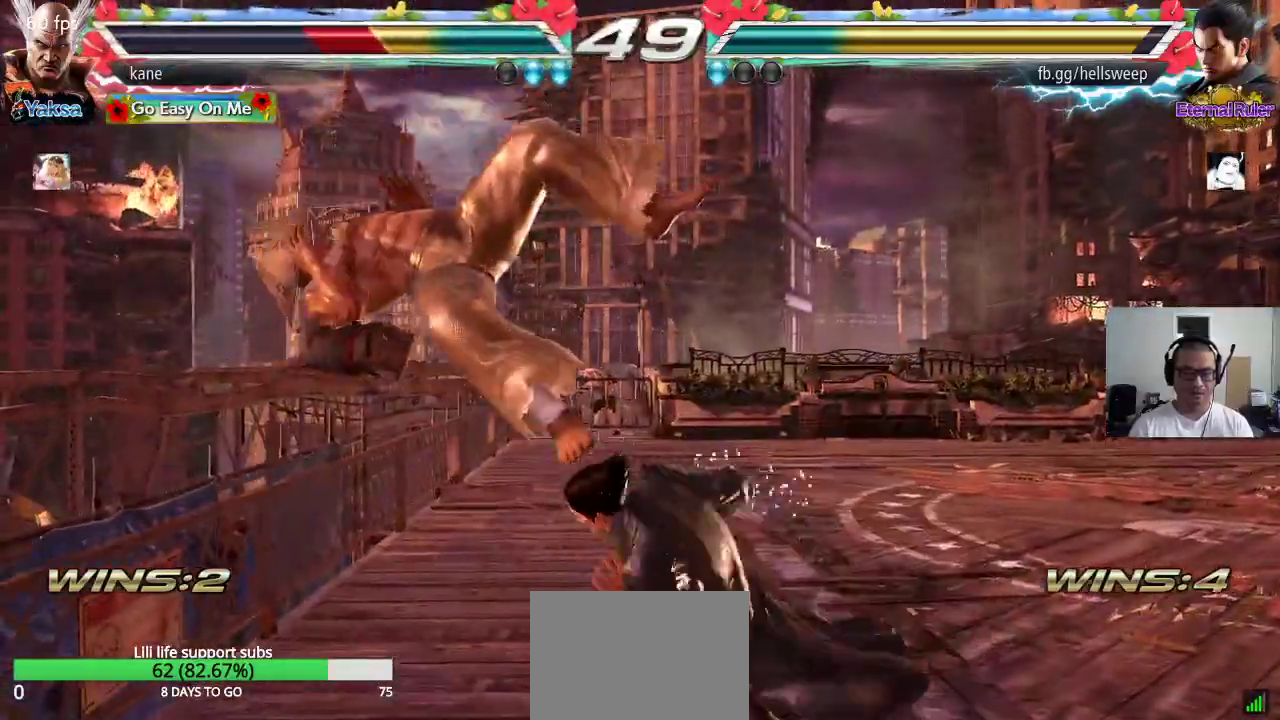
Gameplay with a controller (arcade stick); each line is a JSON object with the inputs held at the frame after it. "events" lists button and stick changes between this image and that frame as [ms after this image, input, new state], when the widget could be followed in between. Not read: CIRCLE L3 R2 R3.
{"buttons": [], "left_stick": "center", "events": [[33, "SQUARE", "down"], [100, "TRIANGLE", "down"], [117, "SQUARE", "up"], [150, "TRIANGLE", "up"]]}
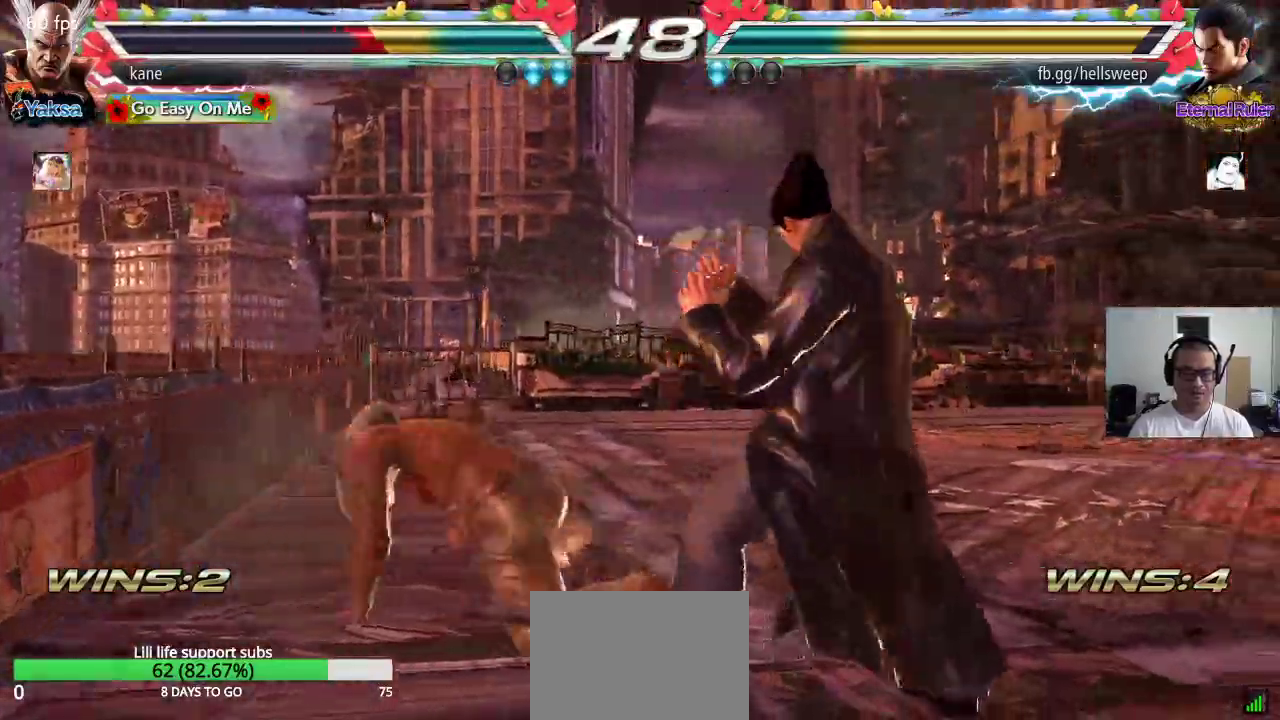
{"buttons": [], "left_stick": "left", "events": [[150, "left_stick", "up"], [217, "left_stick", "center"], [267, "left_stick", "left"]]}
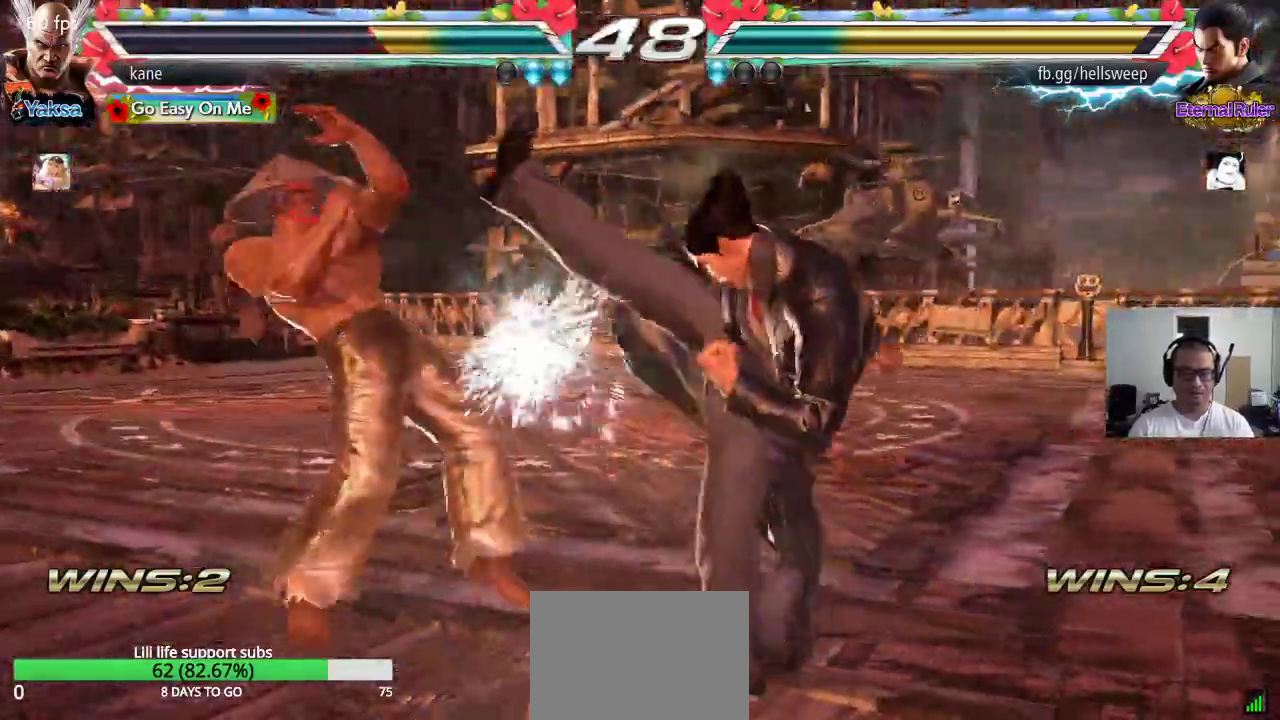
{"buttons": [], "left_stick": "right", "events": [[150, "left_stick", "center"], [267, "left_stick", "right"], [417, "SQUARE", "down"], [467, "SQUARE", "up"]]}
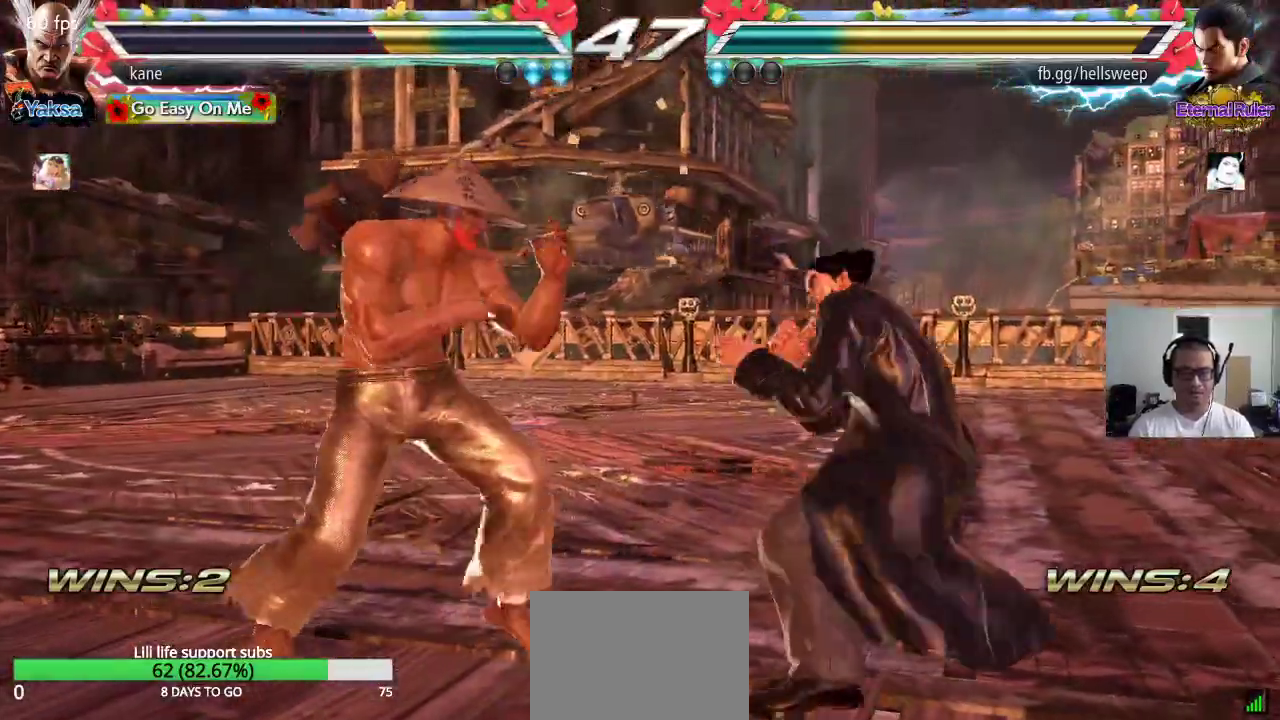
{"buttons": [], "left_stick": "center", "events": [[17, "SQUARE", "down"], [17, "left_stick", "center"], [150, "SQUARE", "up"]]}
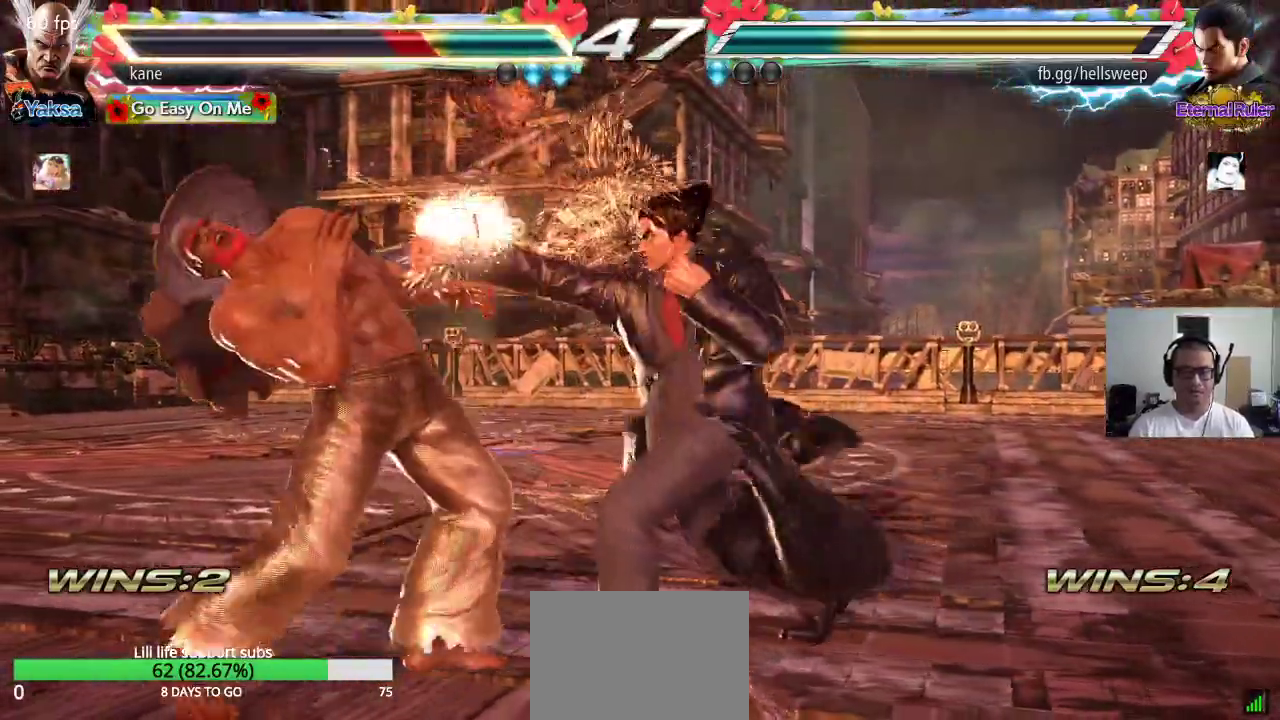
{"buttons": [], "left_stick": "left", "events": [[33, "SQUARE", "down"], [100, "SQUARE", "up"], [150, "left_stick", "left"]]}
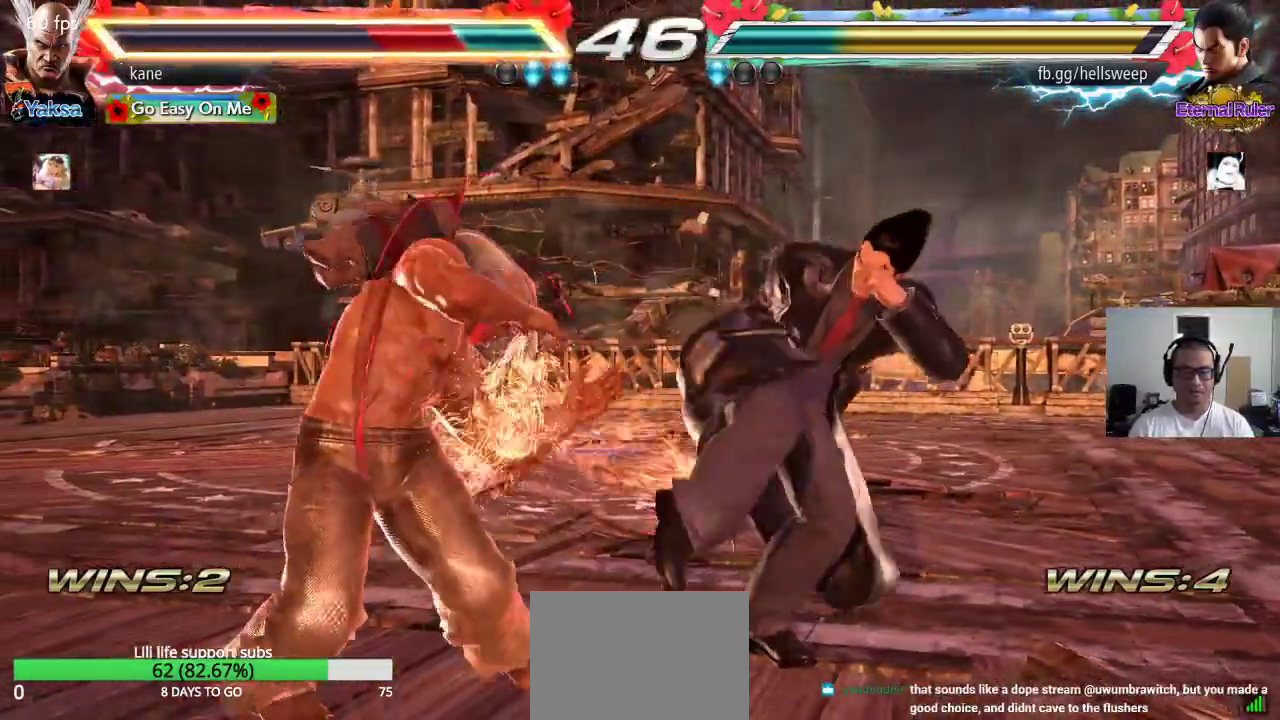
{"buttons": [], "left_stick": "left", "events": [[250, "left_stick", "center"], [317, "left_stick", "left"], [400, "left_stick", "center"], [467, "left_stick", "left"]]}
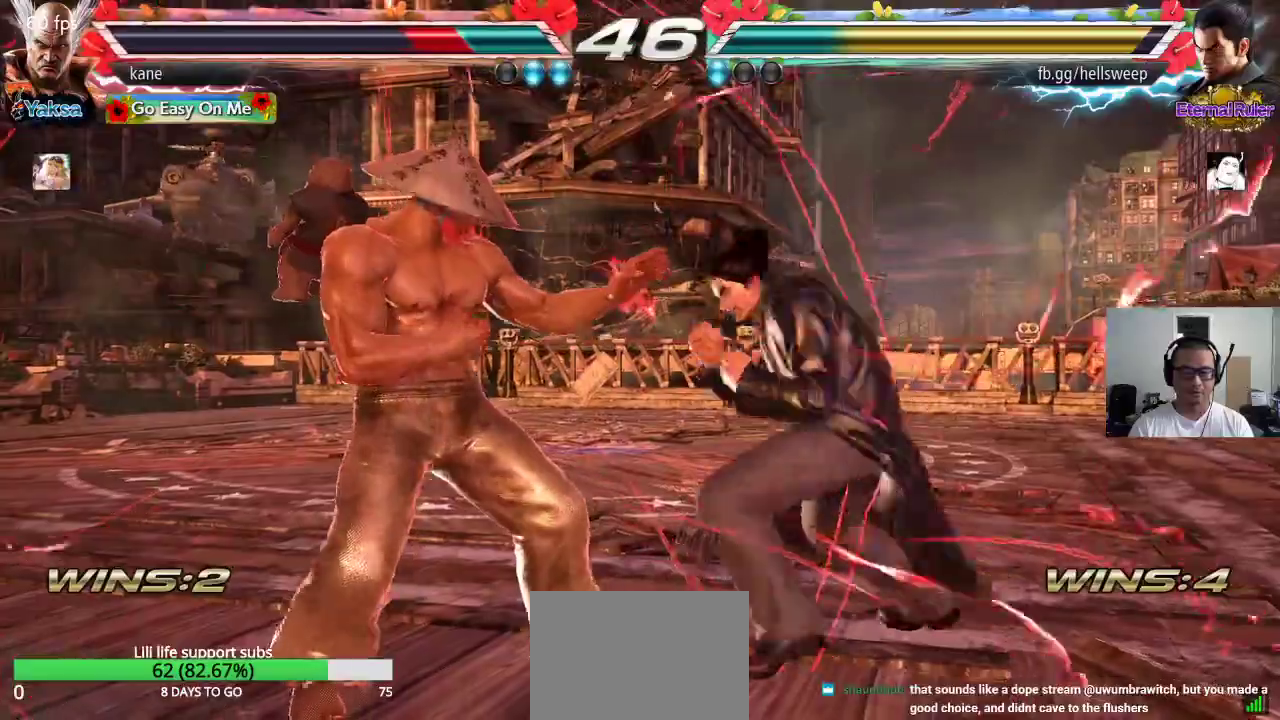
{"buttons": [], "left_stick": "left", "events": [[383, "left_stick", "center"], [467, "left_stick", "left"]]}
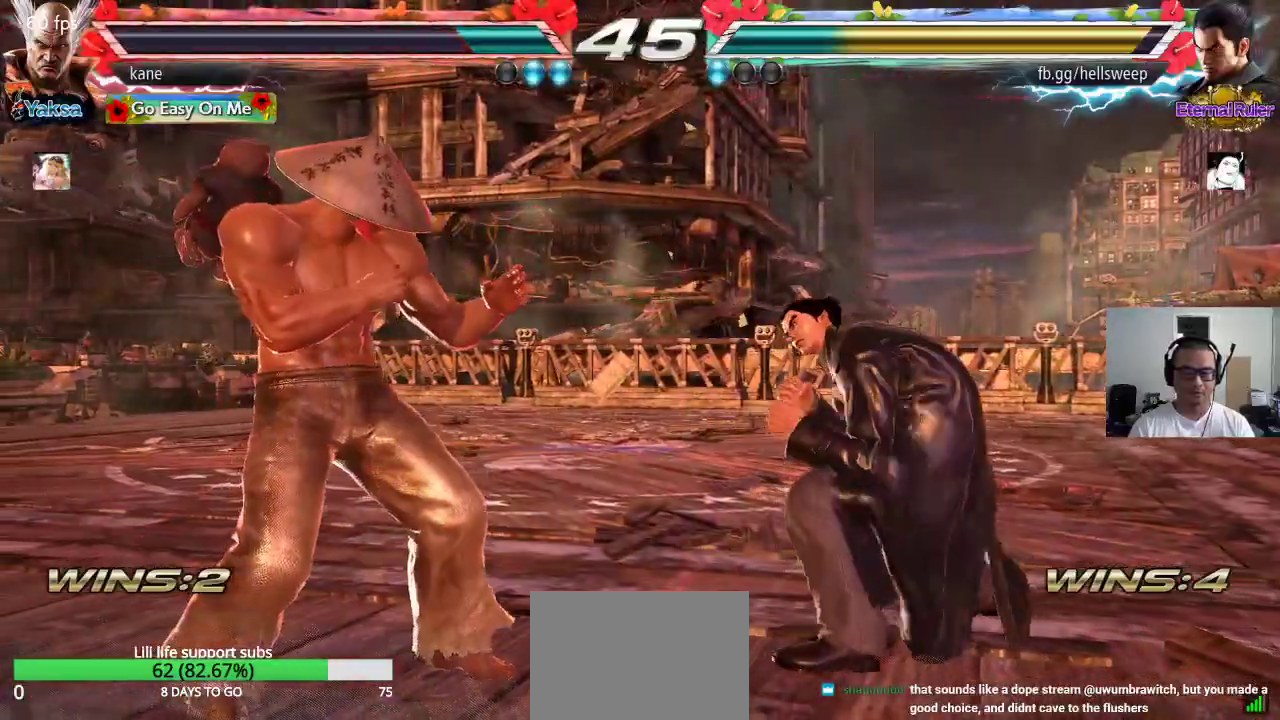
{"buttons": [], "left_stick": "center", "events": [[150, "left_stick", "center"], [200, "left_stick", "left"], [300, "left_stick", "center"], [350, "left_stick", "up"], [450, "left_stick", "center"]]}
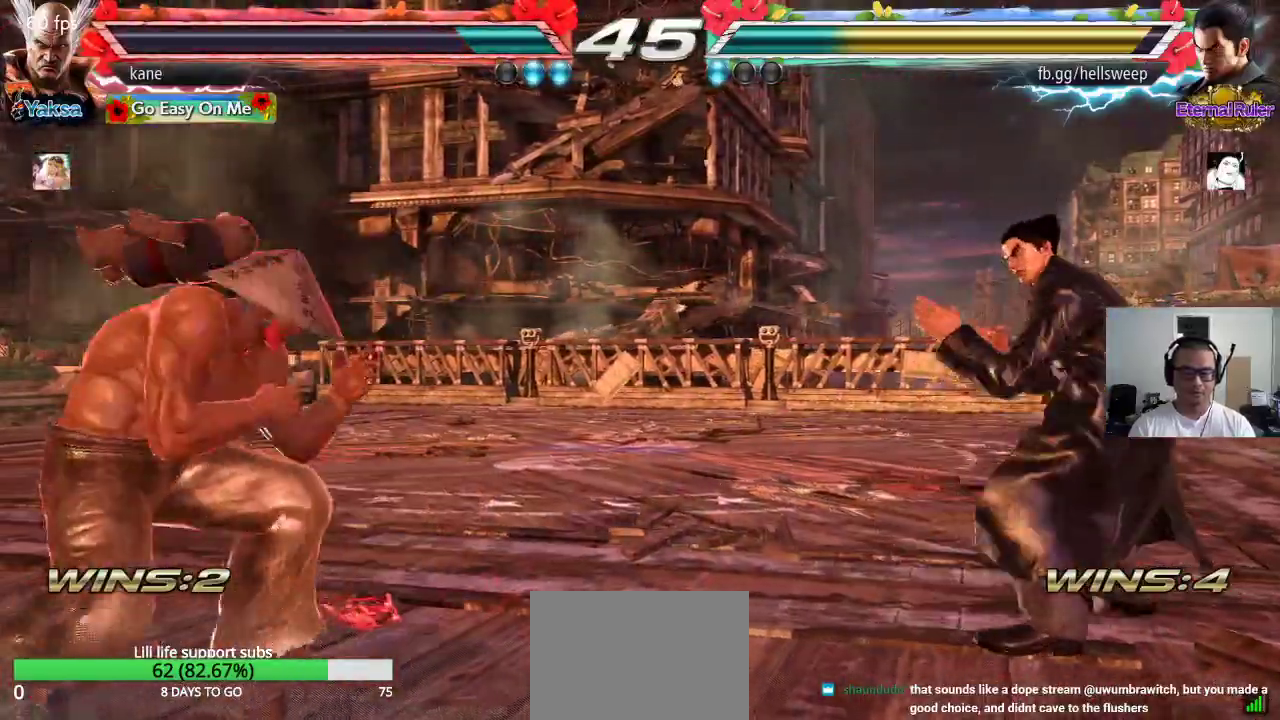
{"buttons": [], "left_stick": "right", "events": [[117, "left_stick", "up"], [200, "left_stick", "center"], [500, "left_stick", "right"]]}
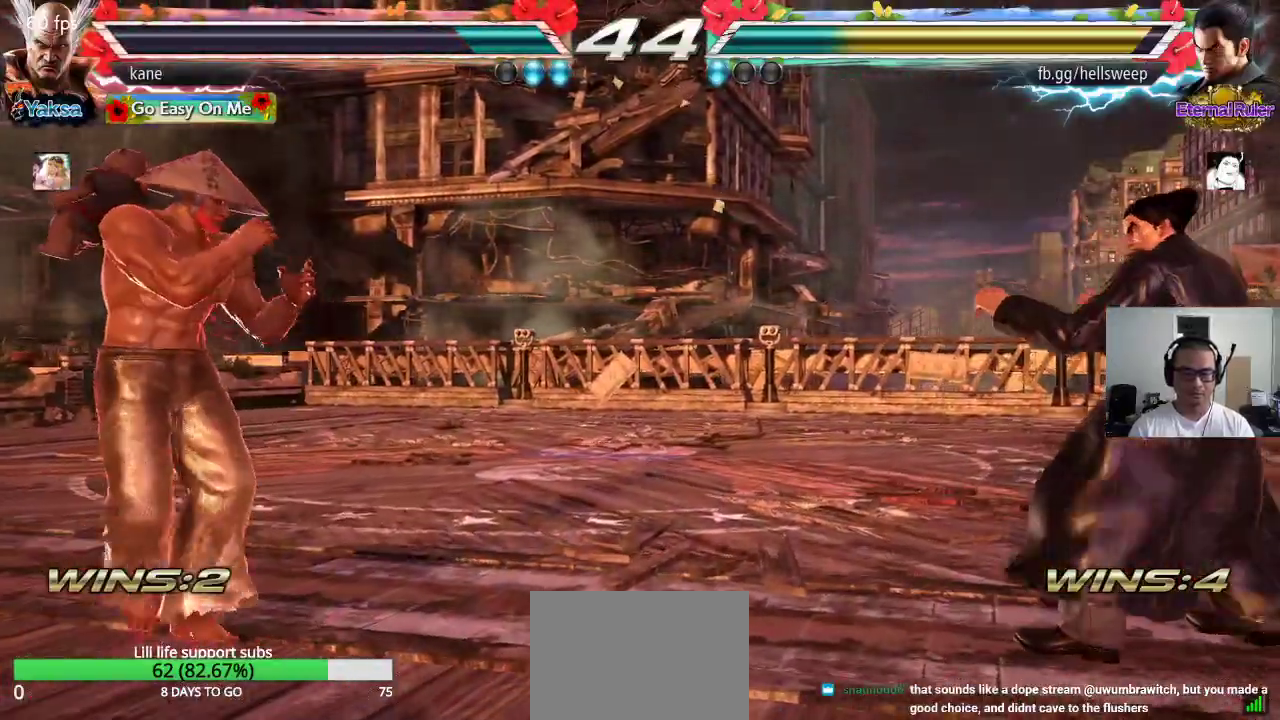
{"buttons": [], "left_stick": "left"}
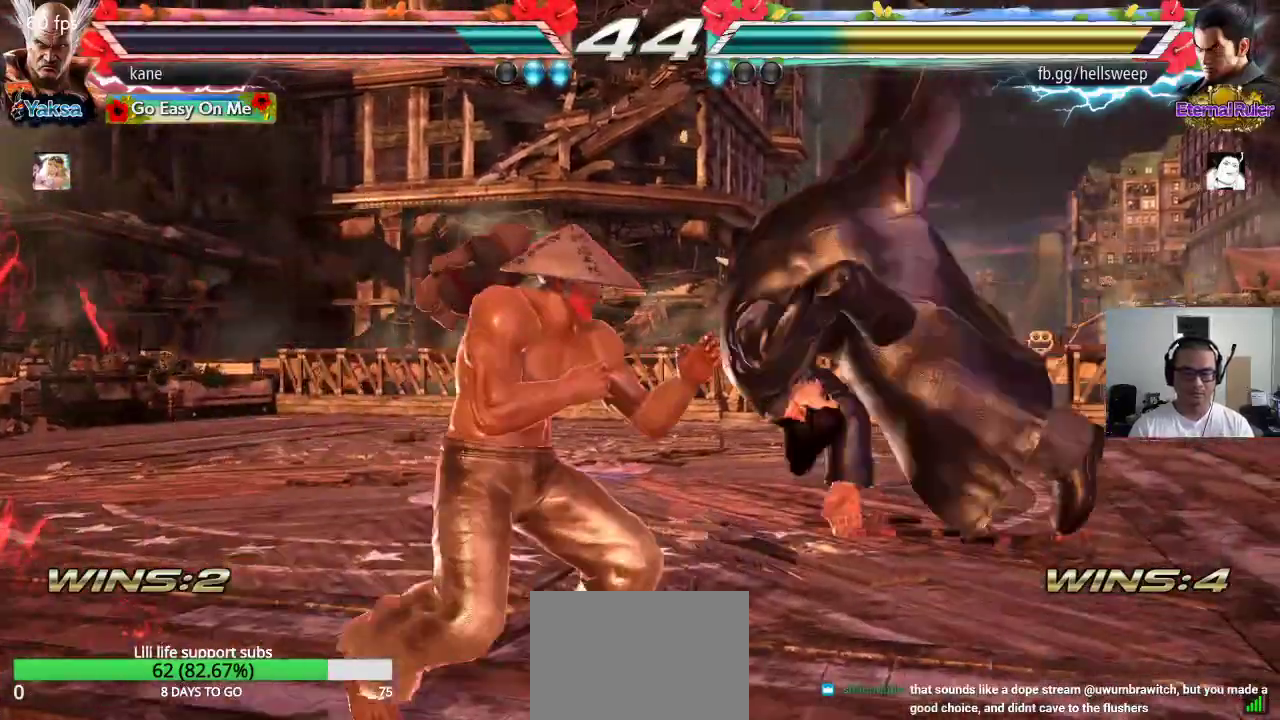
{"buttons": ["CROSS"], "left_stick": "down", "events": [[283, "left_stick", "center"], [467, "left_stick", "down"], [483, "CROSS", "down"]]}
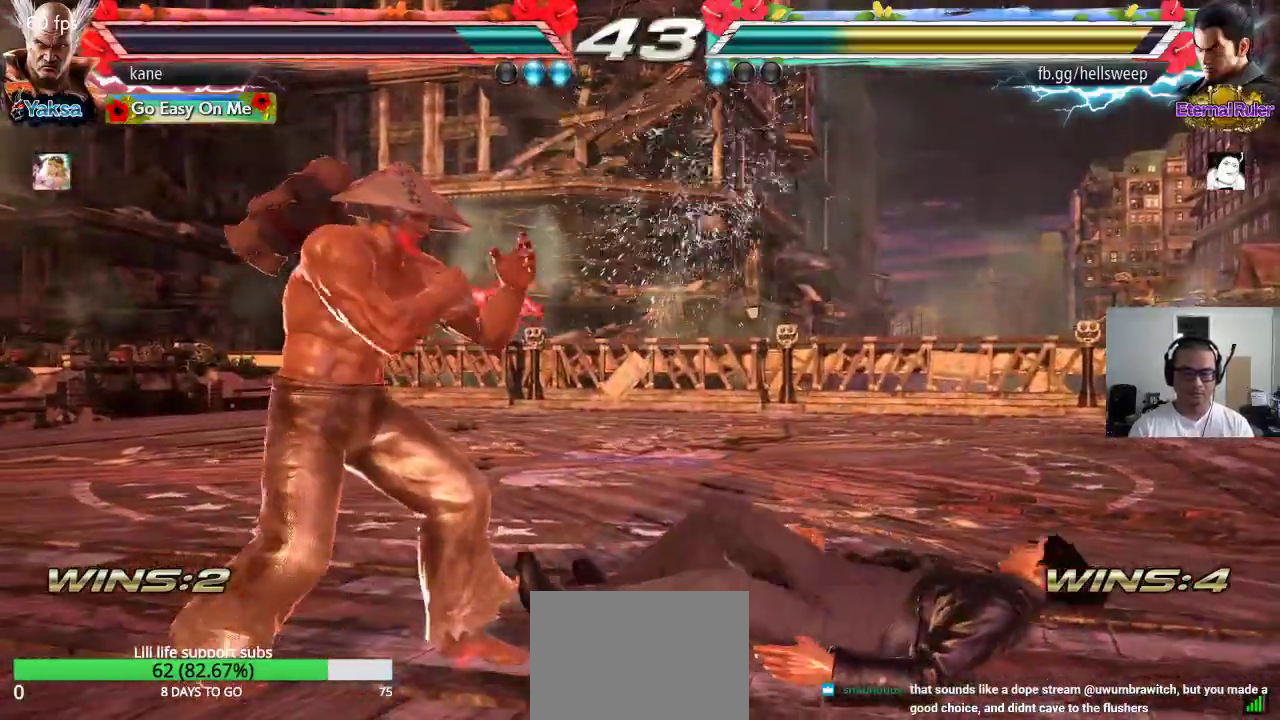
{"buttons": [], "left_stick": "center", "events": [[33, "CROSS", "up"], [50, "left_stick", "center"], [67, "TRIANGLE", "down"], [133, "TRIANGLE", "up"]]}
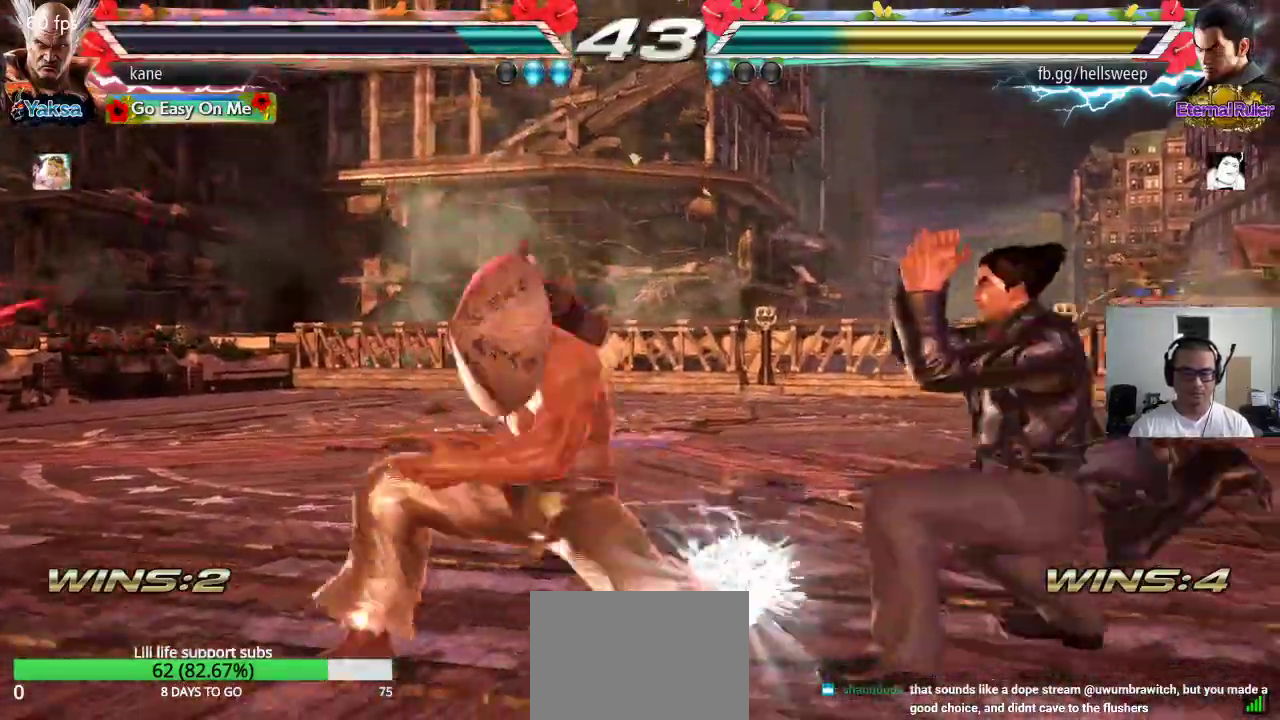
{"buttons": [], "left_stick": "left", "events": [[350, "left_stick", "left"]]}
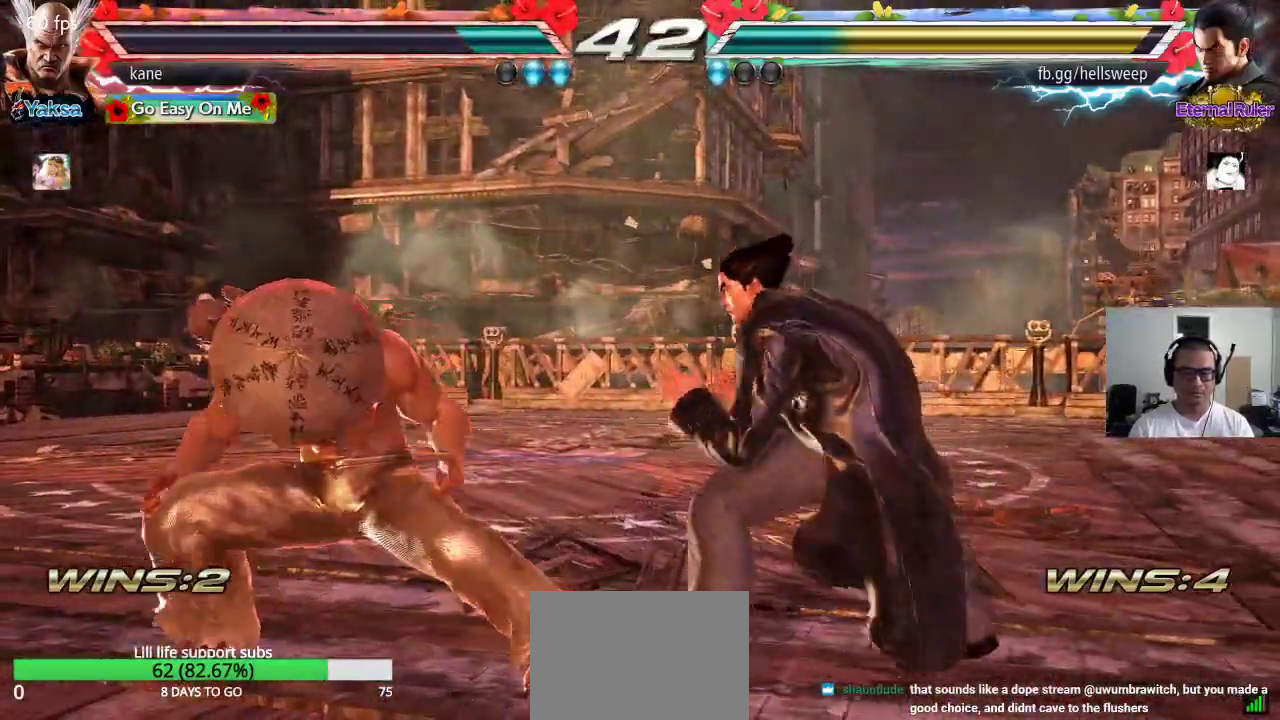
{"buttons": [], "left_stick": "down-left", "events": [[317, "left_stick", "down-left"]]}
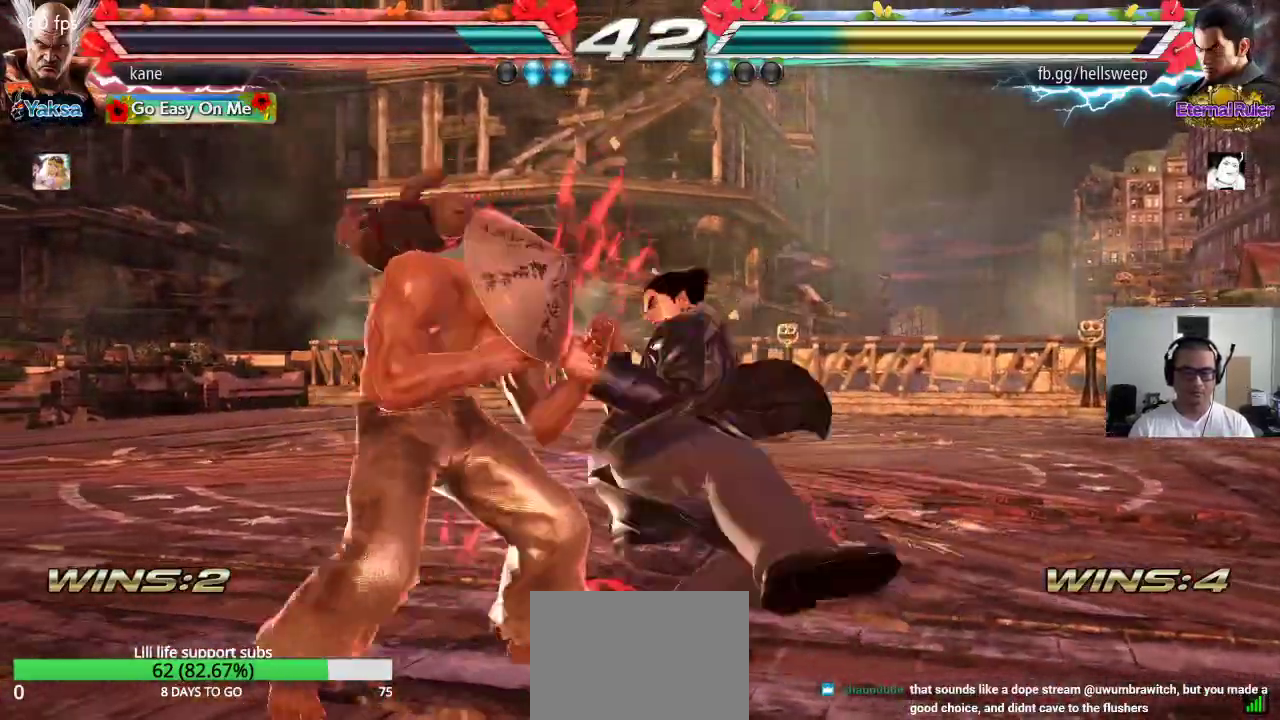
{"buttons": ["SQUARE"], "left_stick": "center", "events": [[183, "left_stick", "center"], [233, "SQUARE", "down"], [283, "SQUARE", "up"], [333, "SQUARE", "down"], [383, "SQUARE", "up"], [417, "SQUARE", "down"]]}
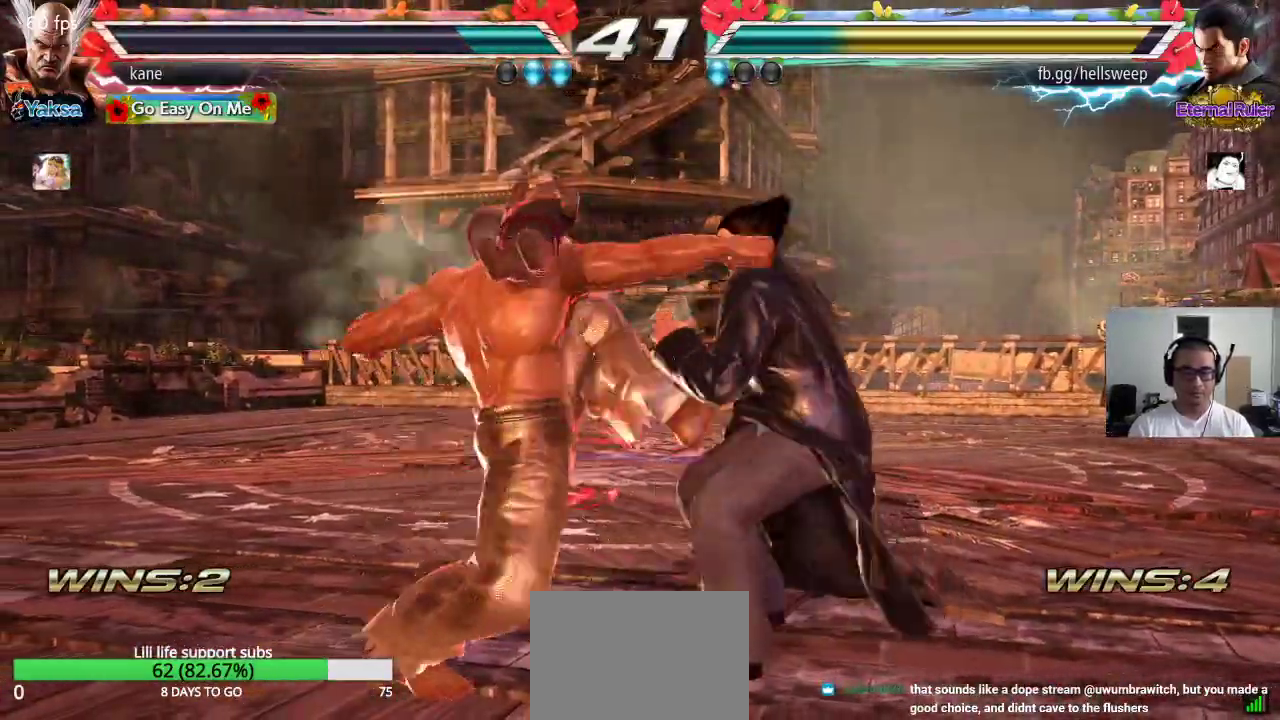
{"buttons": [], "left_stick": "center", "events": [[83, "SQUARE", "up"]]}
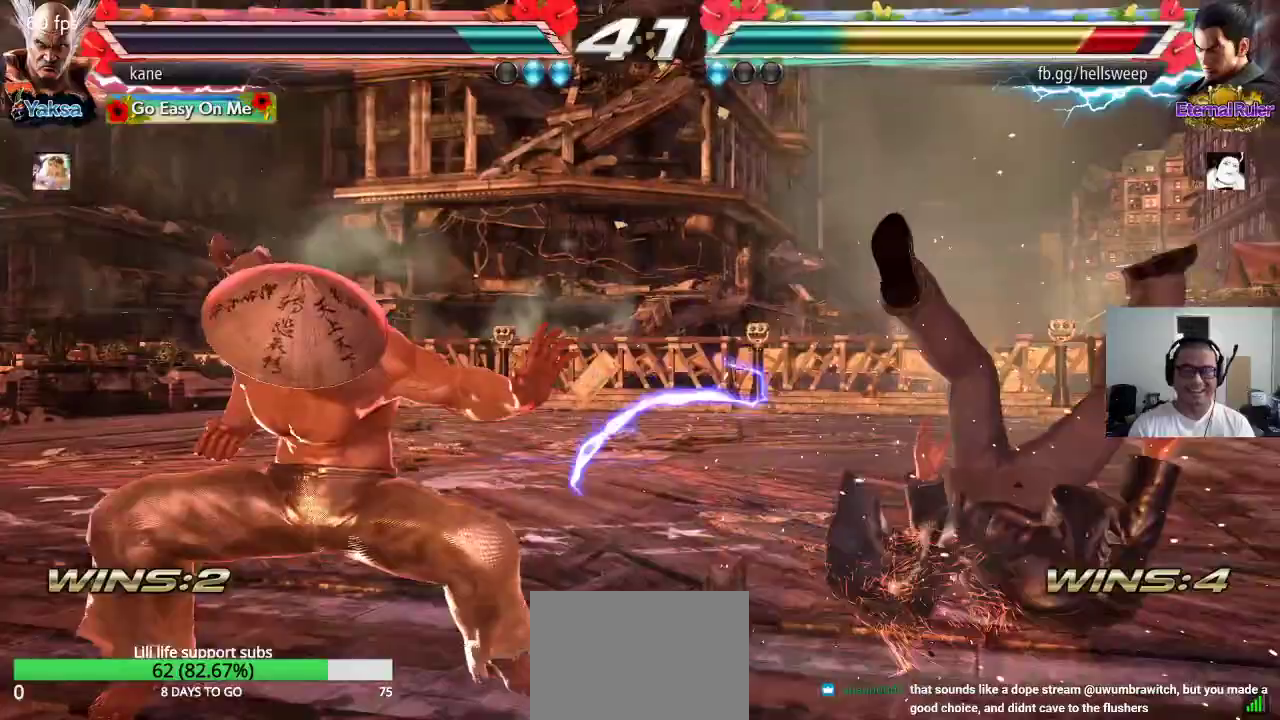
{"buttons": [], "left_stick": "center", "events": [[17, "left_stick", "right"], [133, "SQUARE", "down"], [133, "left_stick", "down-right"], [250, "SQUARE", "up"], [333, "left_stick", "center"]]}
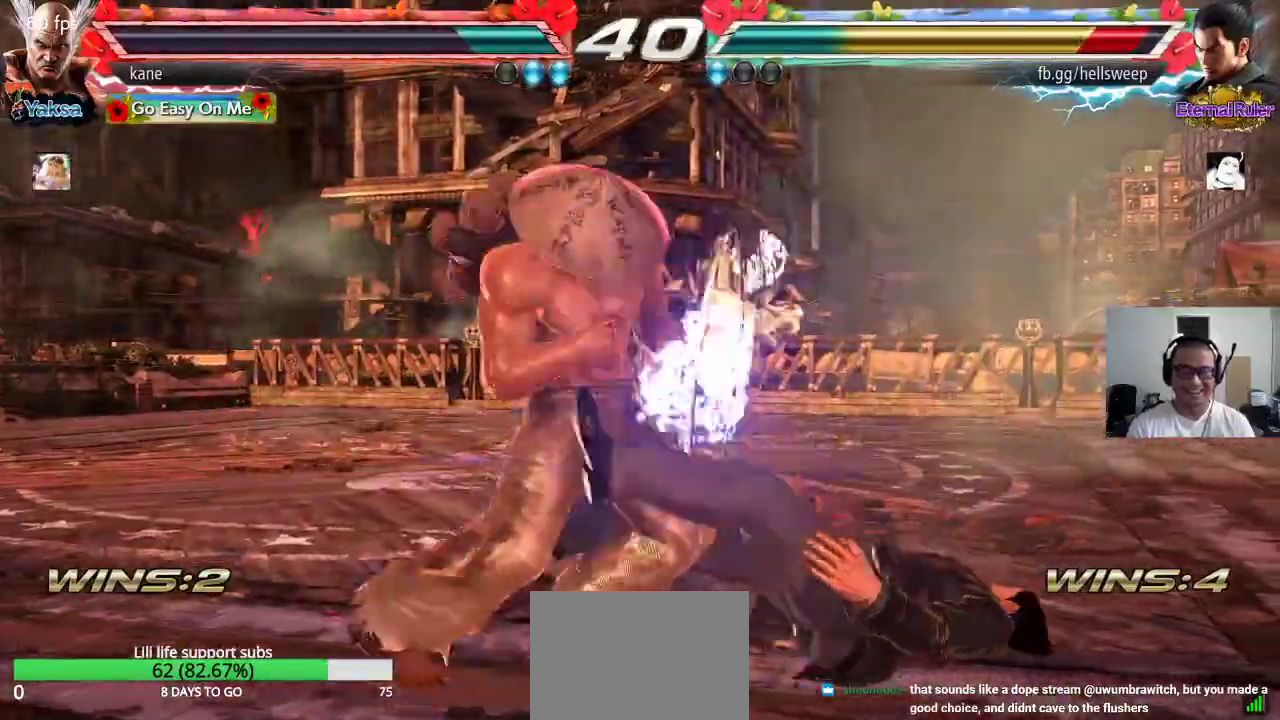
{"buttons": [], "left_stick": "center", "events": [[383, "left_stick", "right"], [450, "left_stick", "center"]]}
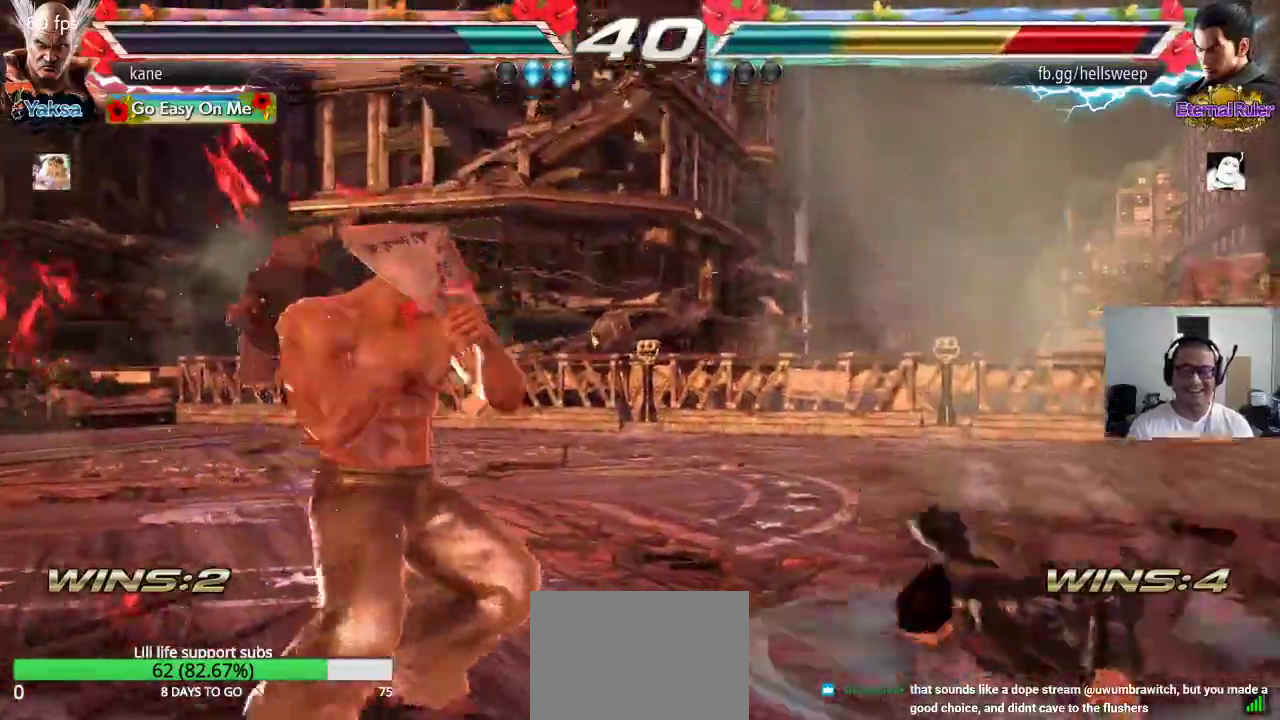
{"buttons": [], "left_stick": "right", "events": [[17, "left_stick", "right"], [83, "left_stick", "center"], [150, "left_stick", "down"], [250, "left_stick", "center"], [317, "left_stick", "right"], [367, "left_stick", "center"], [417, "left_stick", "right"]]}
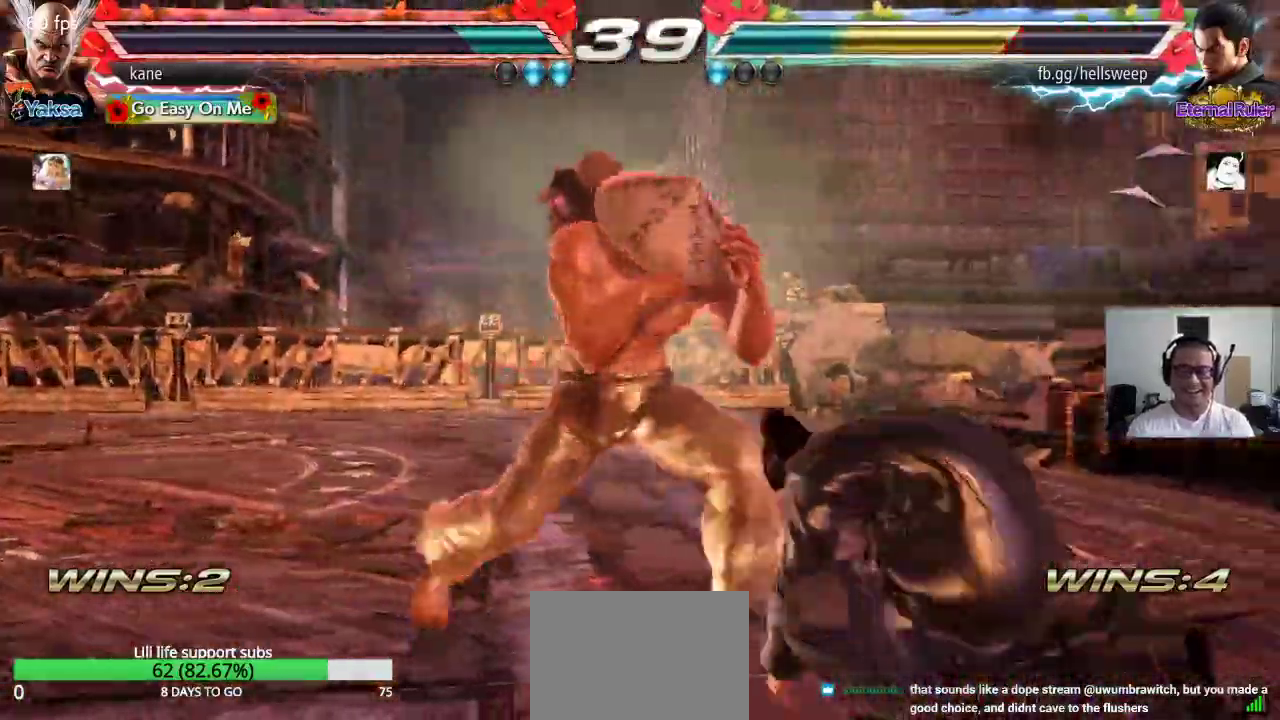
{"buttons": [], "left_stick": "center", "events": [[67, "TRIANGLE", "down"], [150, "TRIANGLE", "up"], [150, "left_stick", "center"]]}
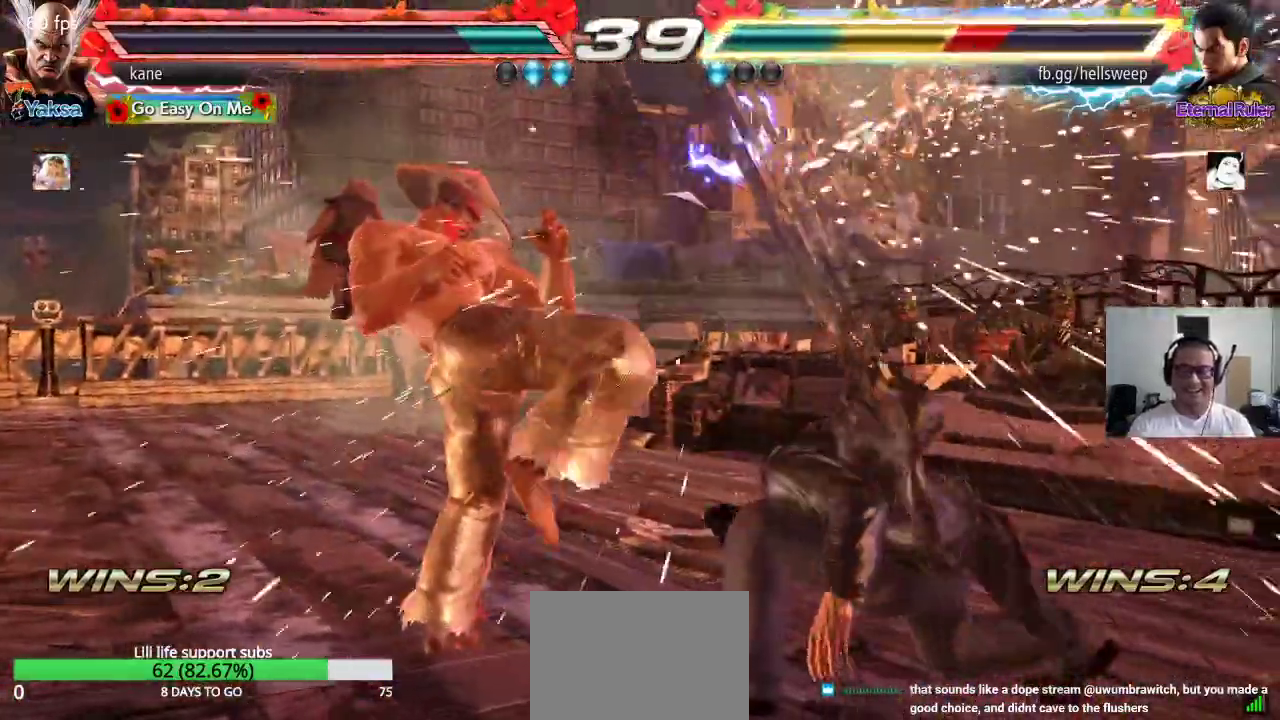
{"buttons": ["SQUARE", "TRIANGLE"], "left_stick": "down-right", "events": [[83, "left_stick", "down-right"], [117, "SQUARE", "down"], [167, "SQUARE", "up"], [217, "TRIANGLE", "down"], [283, "TRIANGLE", "up"], [333, "TRIANGLE", "down"], [417, "TRIANGLE", "up"], [433, "SQUARE", "down"], [500, "TRIANGLE", "down"]]}
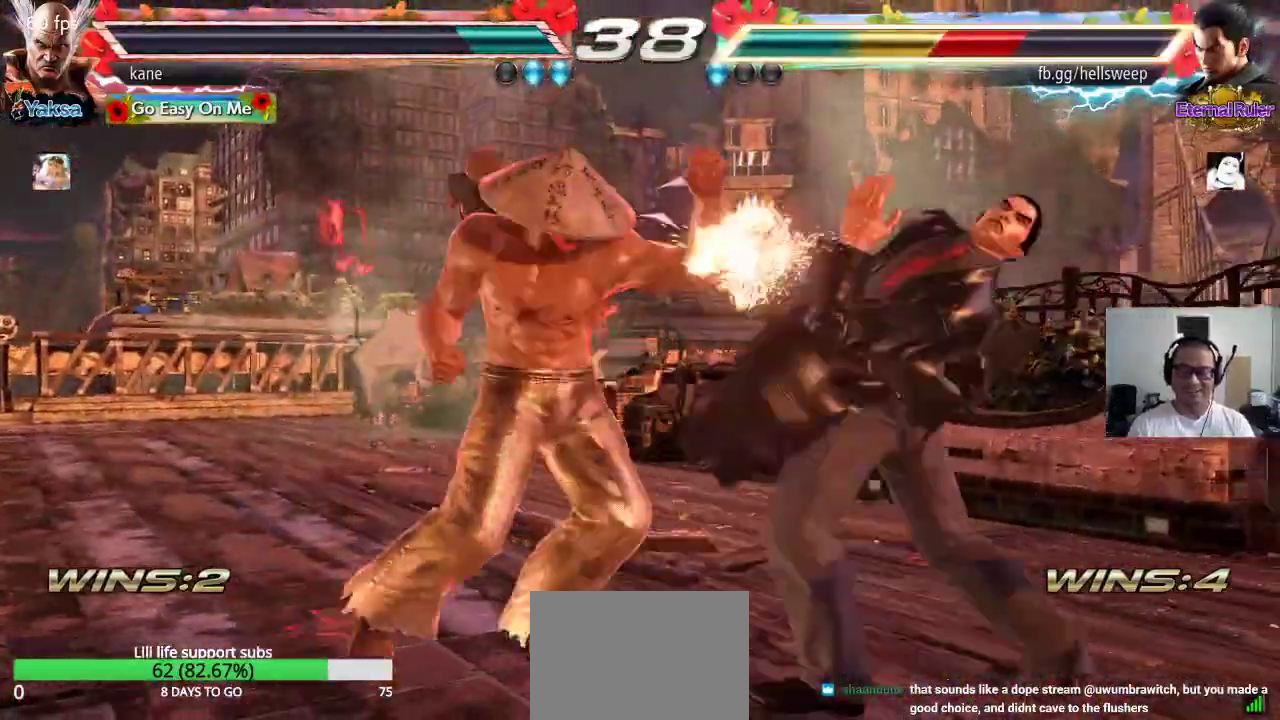
{"buttons": [], "left_stick": "center", "events": [[17, "SQUARE", "up"], [83, "TRIANGLE", "up"], [100, "SQUARE", "down"], [117, "left_stick", "center"], [133, "SQUARE", "up"], [133, "TRIANGLE", "down"], [250, "TRIANGLE", "up"]]}
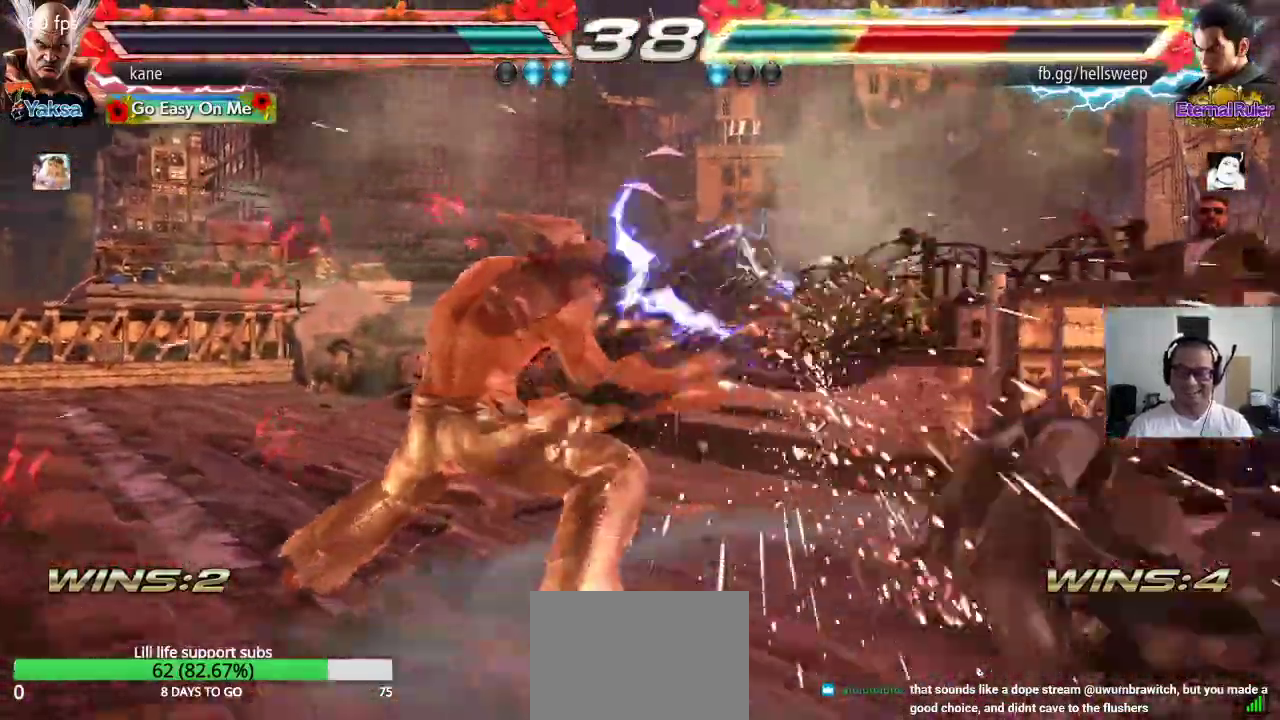
{"buttons": ["TRIANGLE"], "left_stick": "right", "events": [[300, "left_stick", "right"], [350, "left_stick", "center"], [400, "left_stick", "right"], [433, "TRIANGLE", "down"]]}
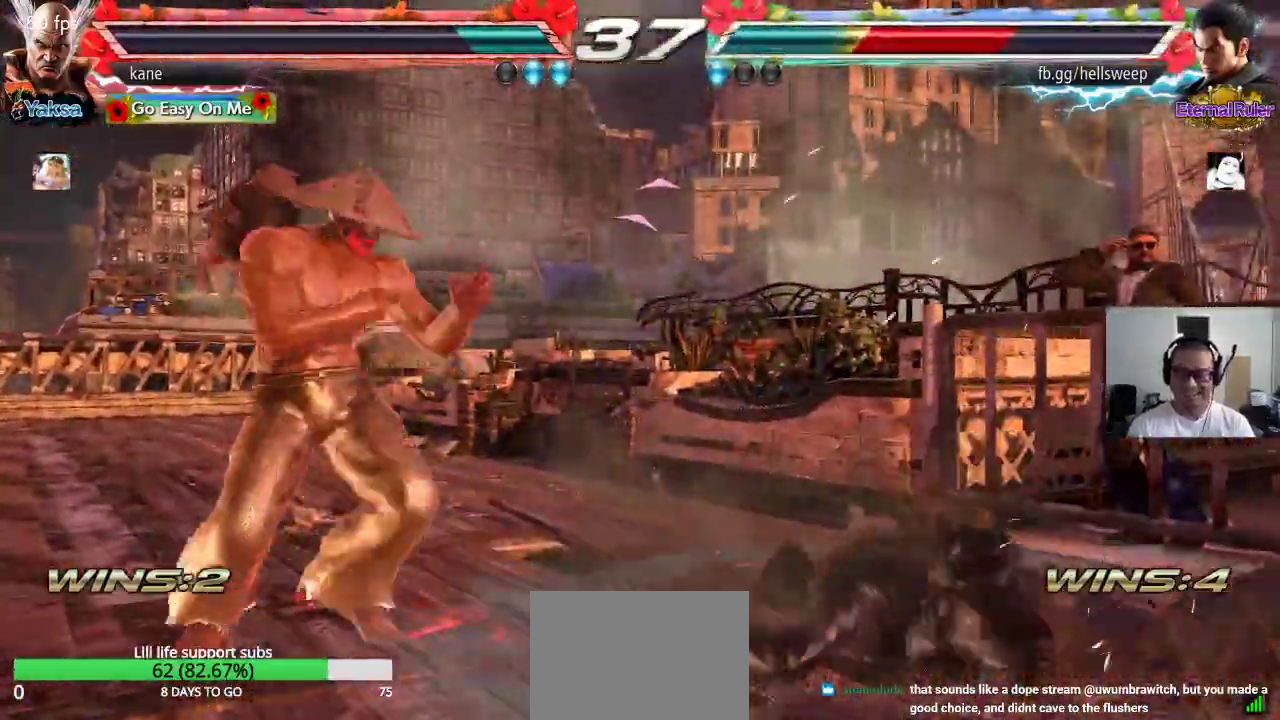
{"buttons": [], "left_stick": "center", "events": [[17, "CROSS", "down"], [17, "TRIANGLE", "up"], [67, "CROSS", "up"], [100, "TRIANGLE", "down"], [150, "TRIANGLE", "up"], [167, "SQUARE", "down"], [183, "left_stick", "center"], [233, "TRIANGLE", "down"], [267, "SQUARE", "up"], [317, "SQUARE", "down"], [350, "TRIANGLE", "up"], [383, "SQUARE", "up"]]}
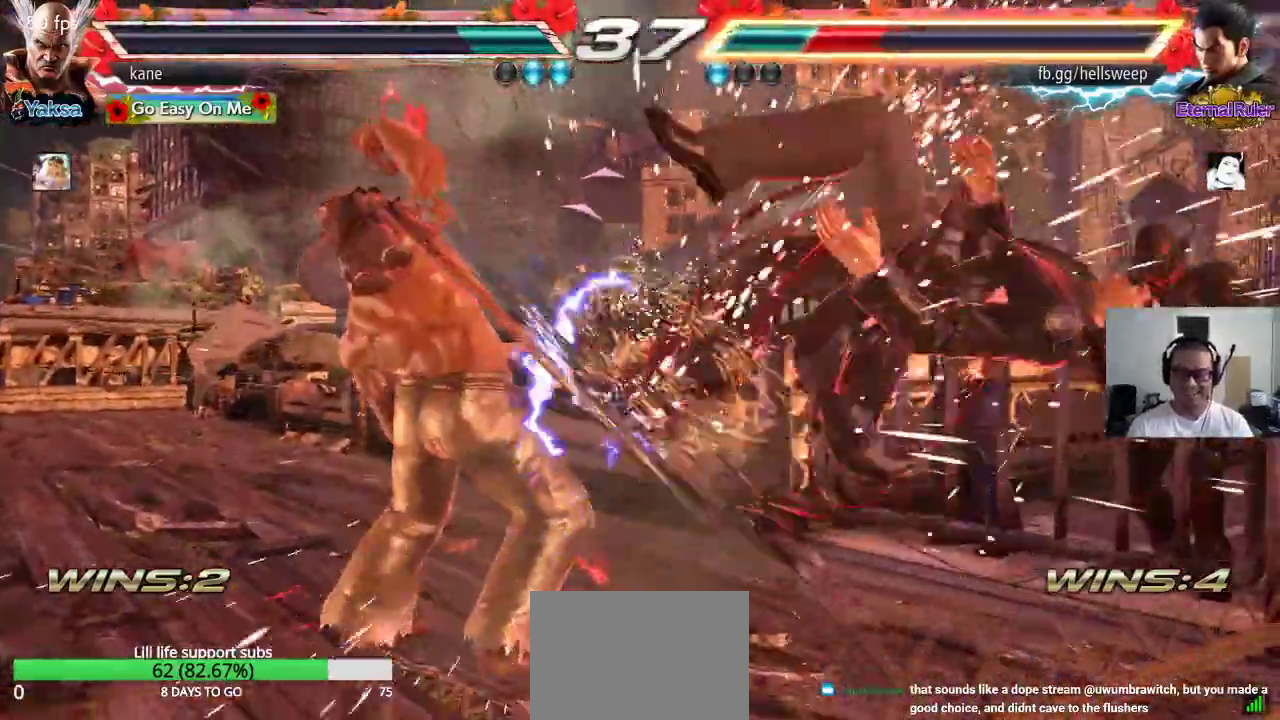
{"buttons": [], "left_stick": "left", "events": [[233, "left_stick", "up"], [333, "left_stick", "center"], [500, "left_stick", "left"]]}
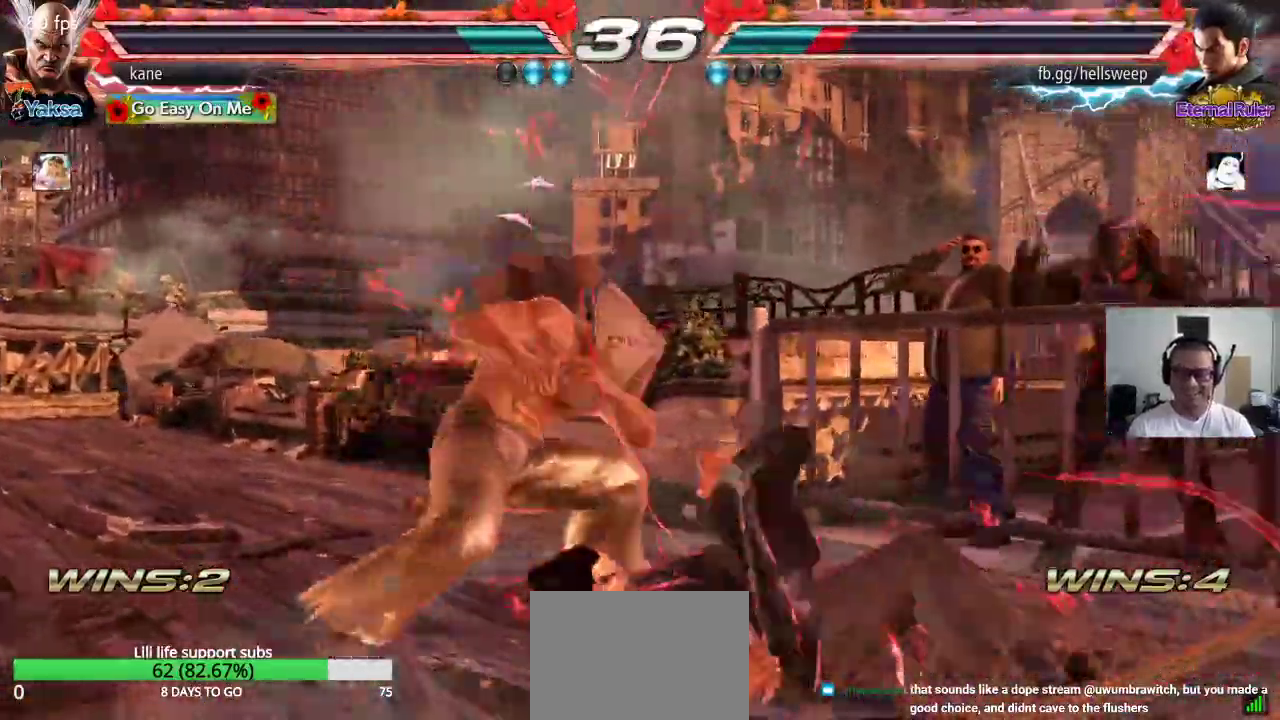
{"buttons": ["TRIANGLE"], "left_stick": "left", "events": [[67, "left_stick", "center"], [117, "left_stick", "left"], [250, "TRIANGLE", "down"], [333, "SQUARE", "down"], [400, "SQUARE", "up"], [450, "SQUARE", "down"], [500, "SQUARE", "up"]]}
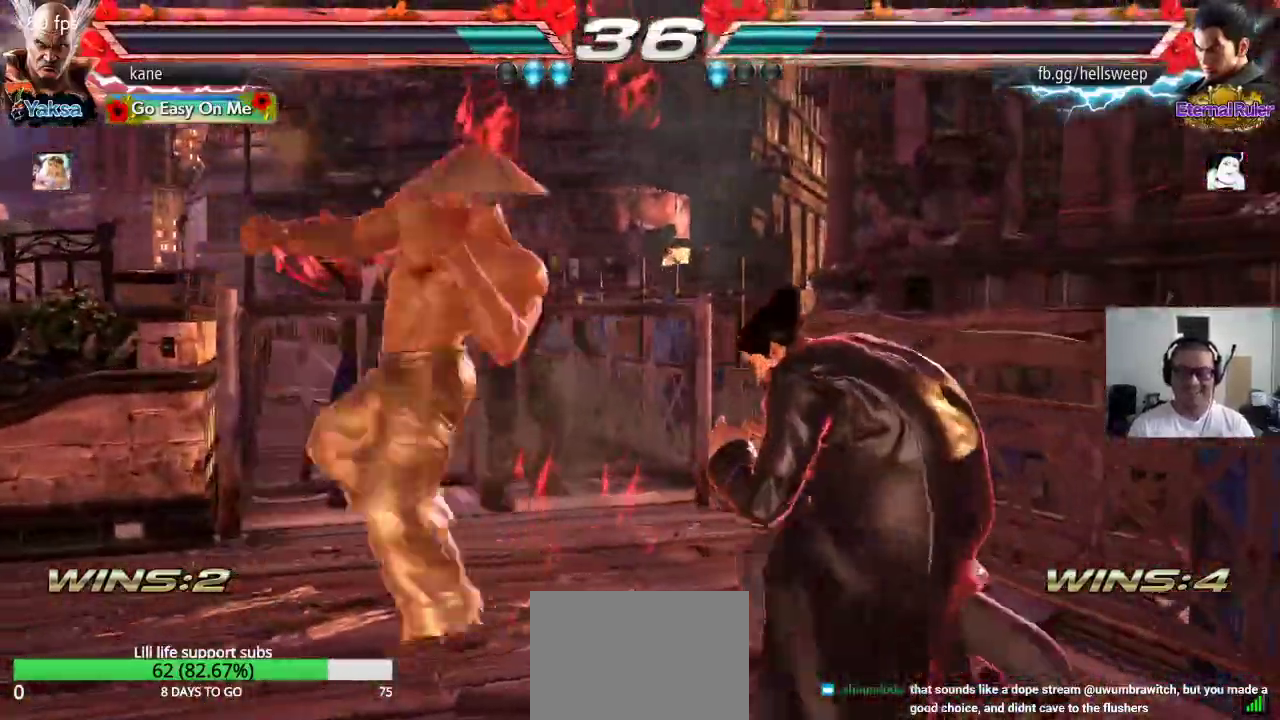
{"buttons": [], "left_stick": "center", "events": [[50, "SQUARE", "down"], [400, "SQUARE", "up"], [450, "left_stick", "center"], [467, "TRIANGLE", "up"]]}